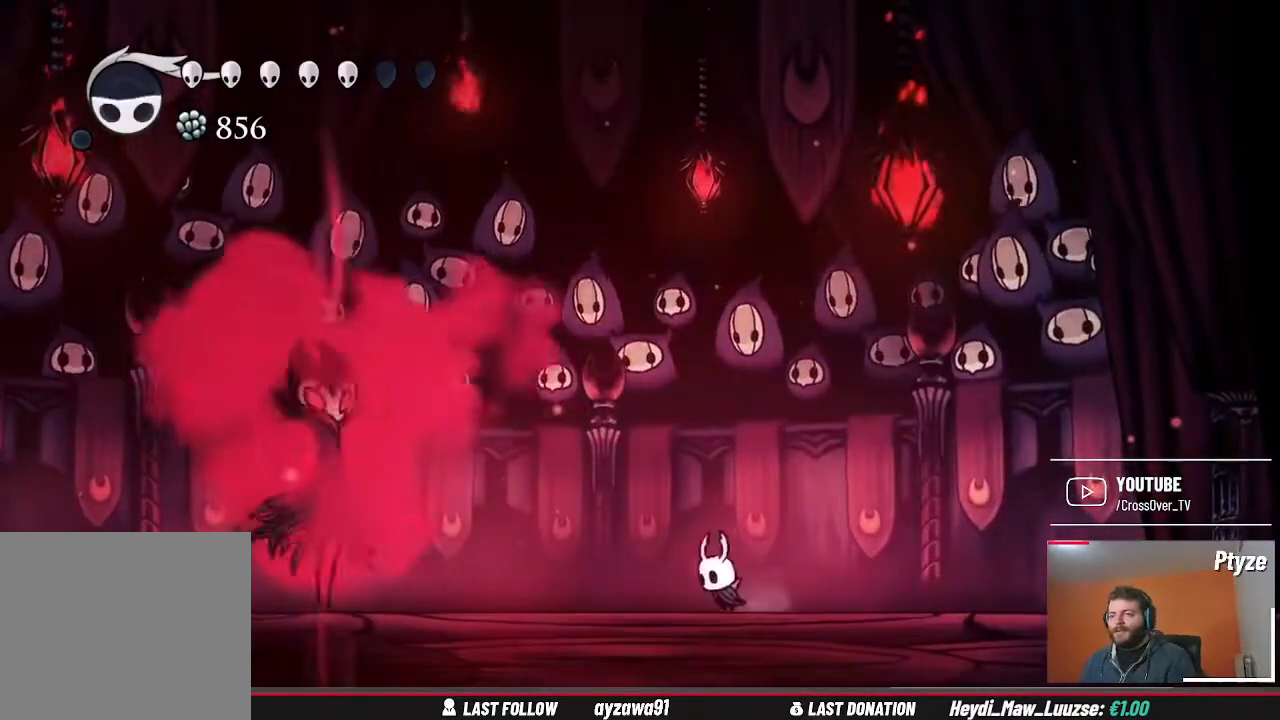
Gameplay with a controller (Xbox layout); each line is a JSON object with the inputs held at the frame after it. "events" lists button and stick changes between this image and that frame as [ms after this image, input, new state], when the widget could be followed in between. Not read: L3 R3.
{"buttons": ["X"], "left_stick": "left", "right_stick": "center", "events": [[500, "X", "down"]]}
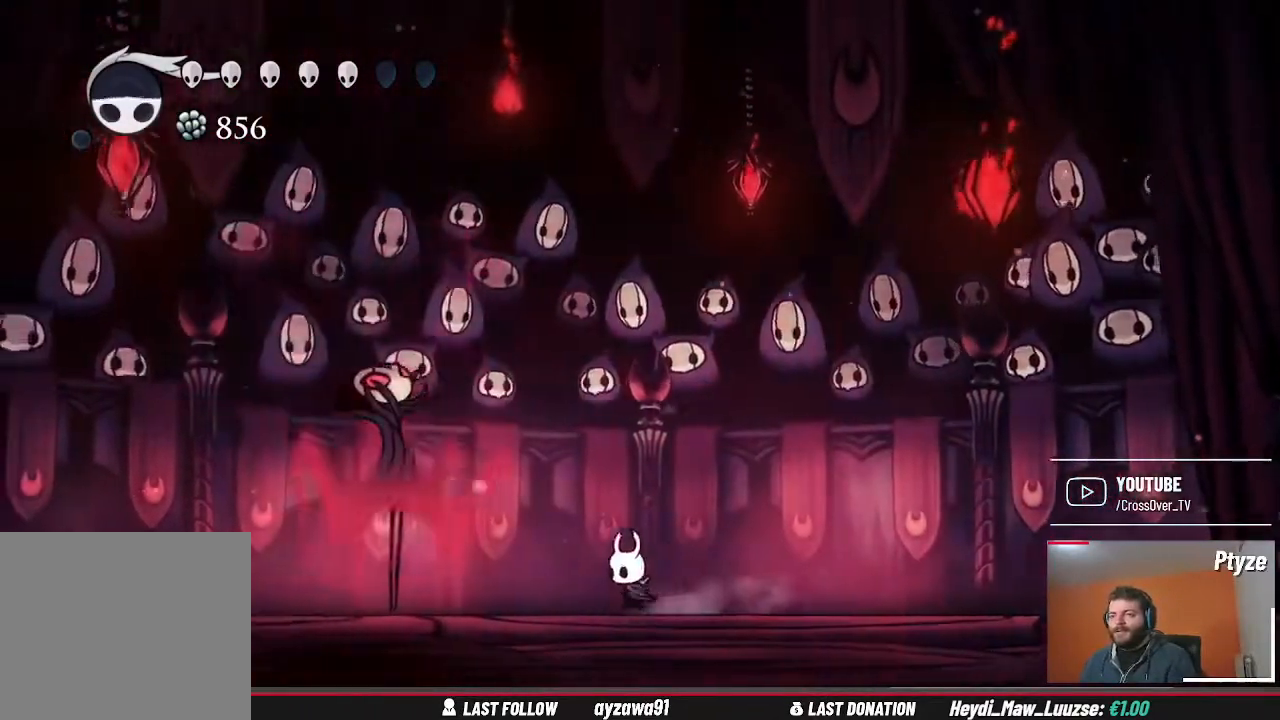
{"buttons": [], "left_stick": "center", "right_stick": "center", "events": [[100, "X", "up"], [100, "left_stick", "right"], [300, "START", "down"], [333, "START", "up"], [433, "left_stick", "left"], [500, "left_stick", "center"]]}
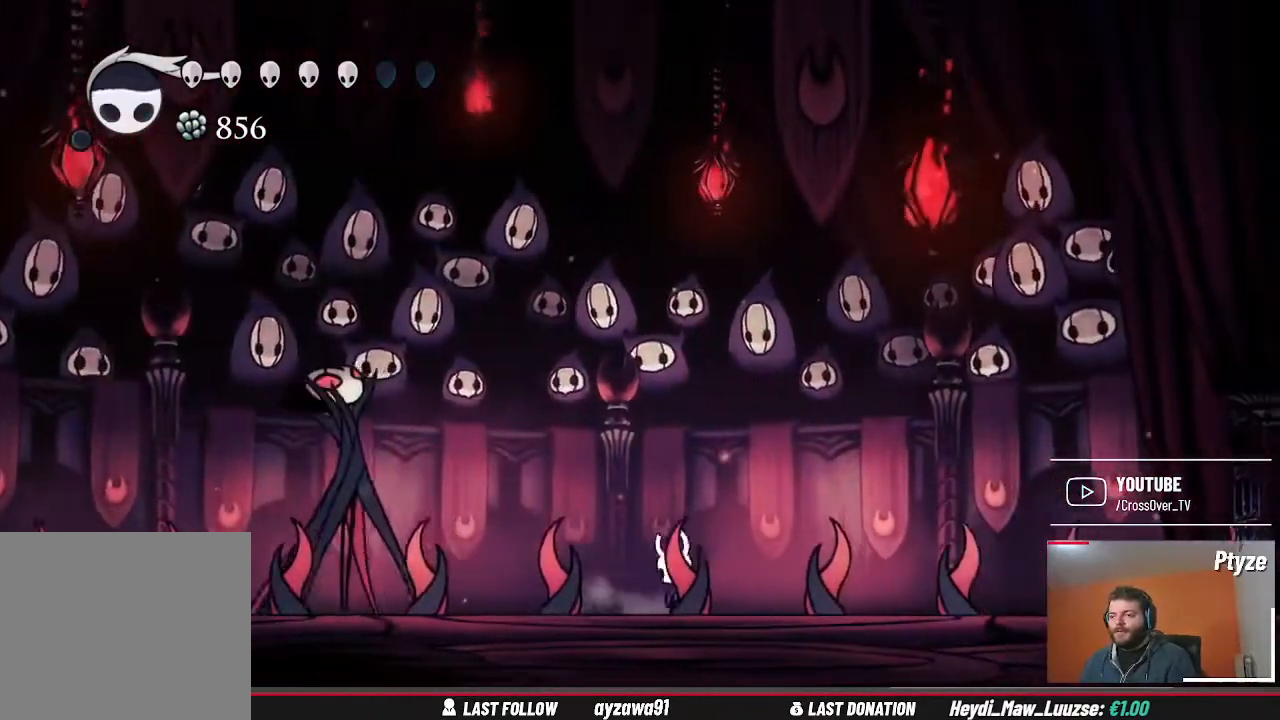
{"buttons": [], "left_stick": "center", "right_stick": "center", "events": [[133, "left_stick", "left"], [267, "left_stick", "center"]]}
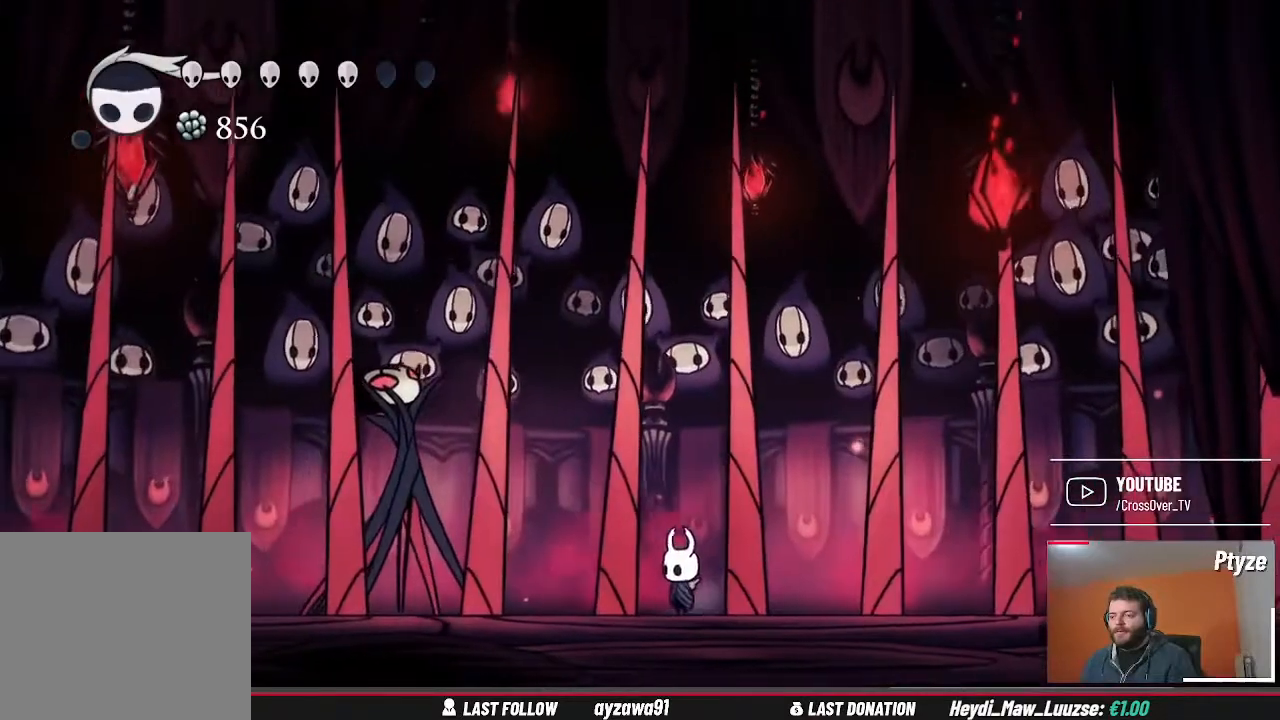
{"buttons": ["X"], "left_stick": "left", "right_stick": "center", "events": [[167, "left_stick", "left"], [433, "X", "down"]]}
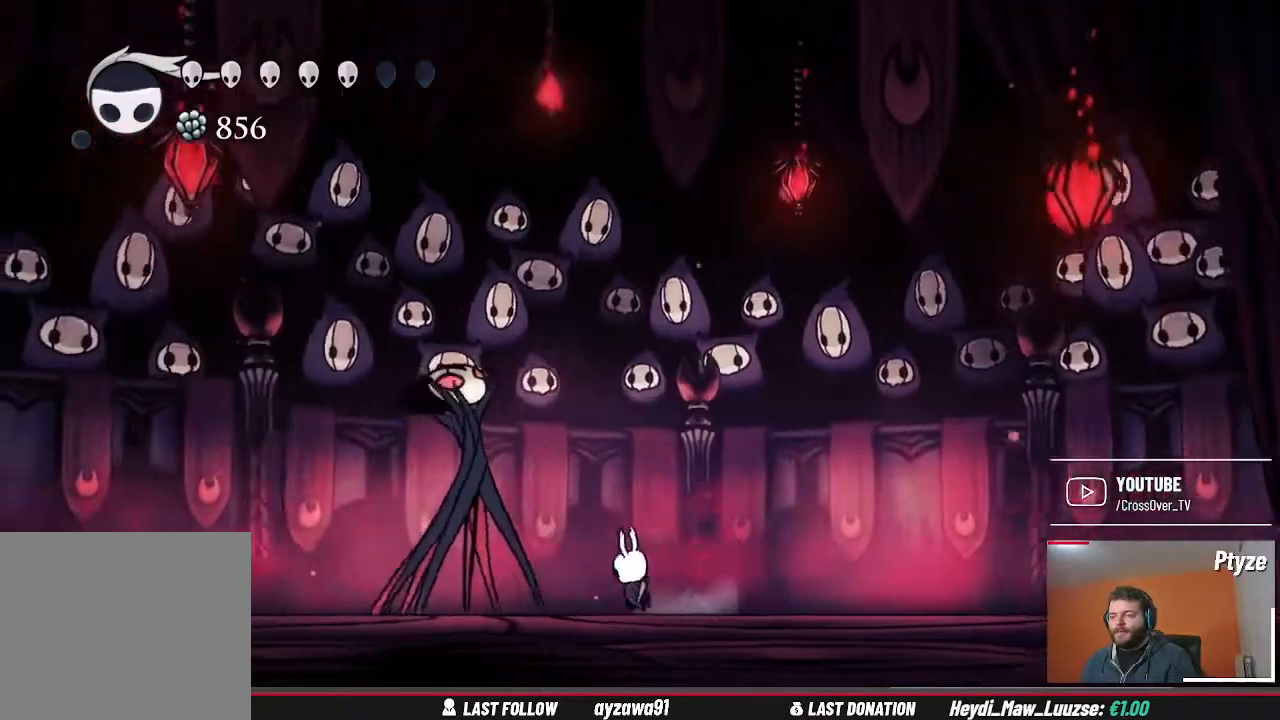
{"buttons": ["X"], "left_stick": "center", "right_stick": "center", "events": [[67, "X", "up"], [333, "X", "down"], [367, "left_stick", "center"], [400, "X", "up"], [500, "X", "down"]]}
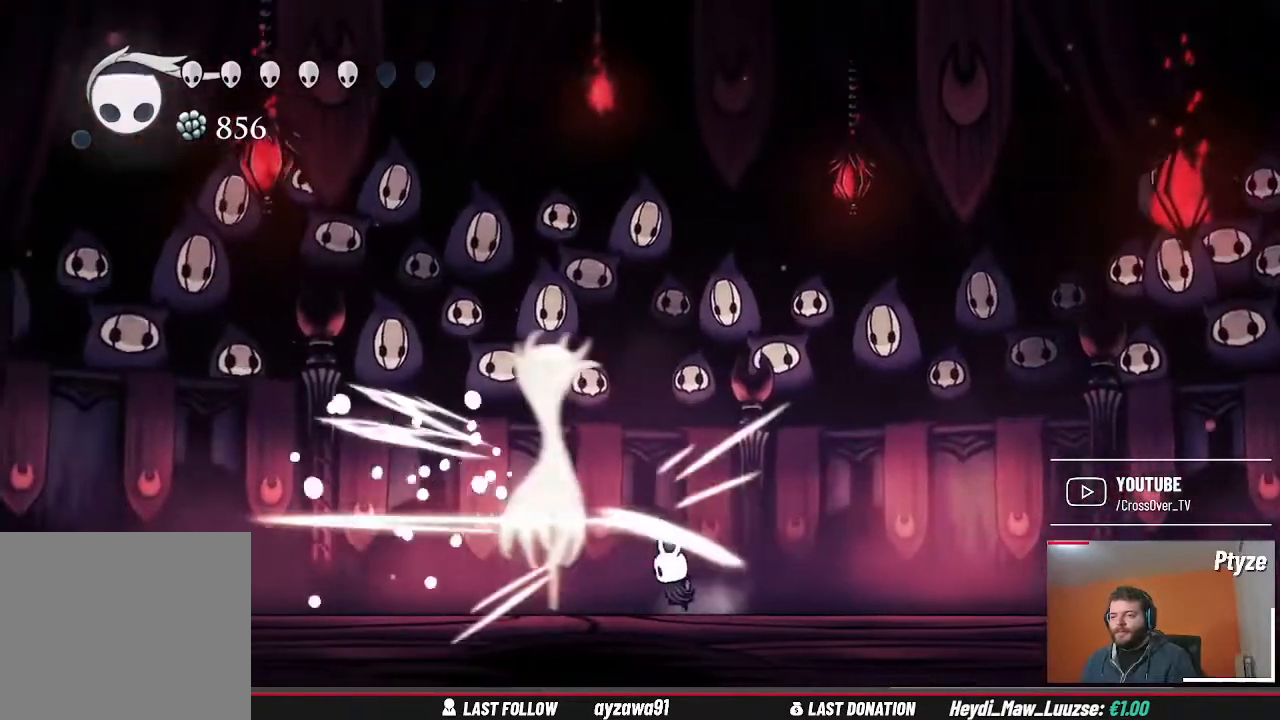
{"buttons": [], "left_stick": "center", "right_stick": "center", "events": [[67, "left_stick", "left"], [100, "X", "up"], [200, "X", "down"], [233, "left_stick", "center"], [300, "X", "up"], [400, "X", "down"], [467, "X", "up"]]}